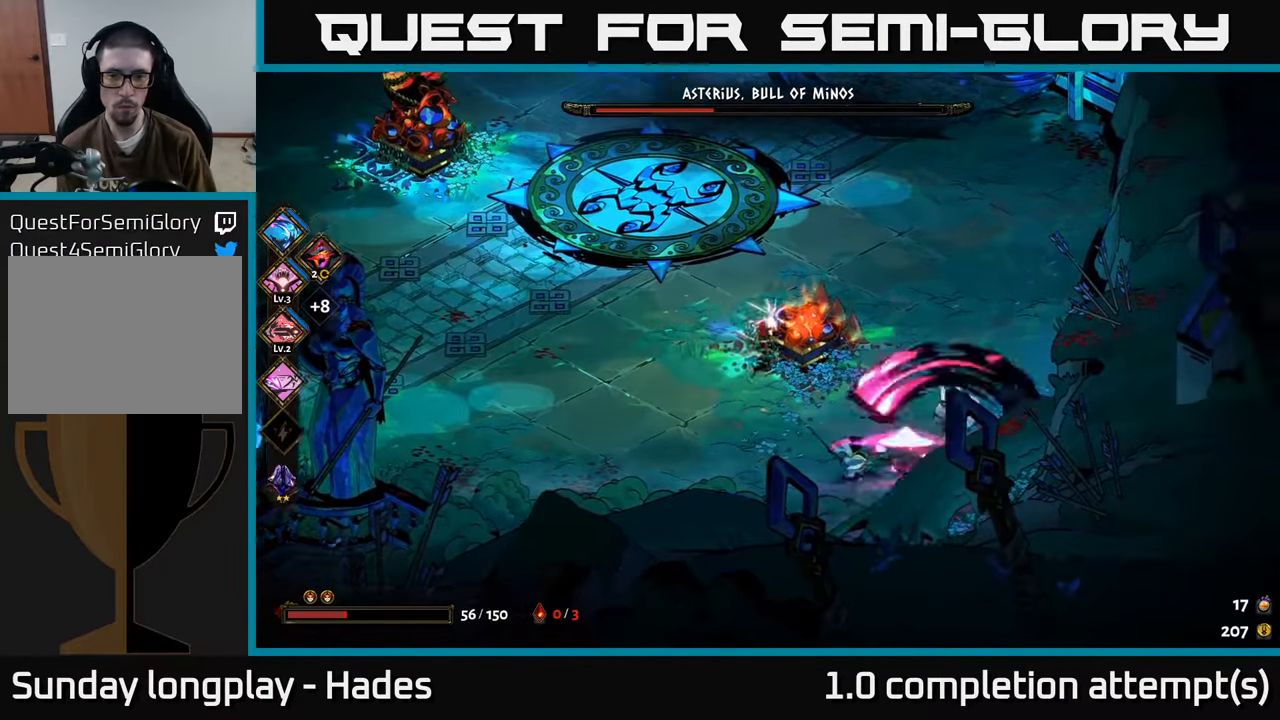
Gameplay with a controller (Xbox layout); each line is a JSON object with the inputs held at the frame after it. "events" lists button and stick changes between this image and that frame as [ms after this image, input, new state], when the widget could be followed in between. Not read: right_stick.
{"buttons": ["A"], "left_stick": "down-right", "events": [[167, "left_stick", "up-left"], [367, "left_stick", "up-right"], [434, "A", "down"], [434, "left_stick", "down-right"]]}
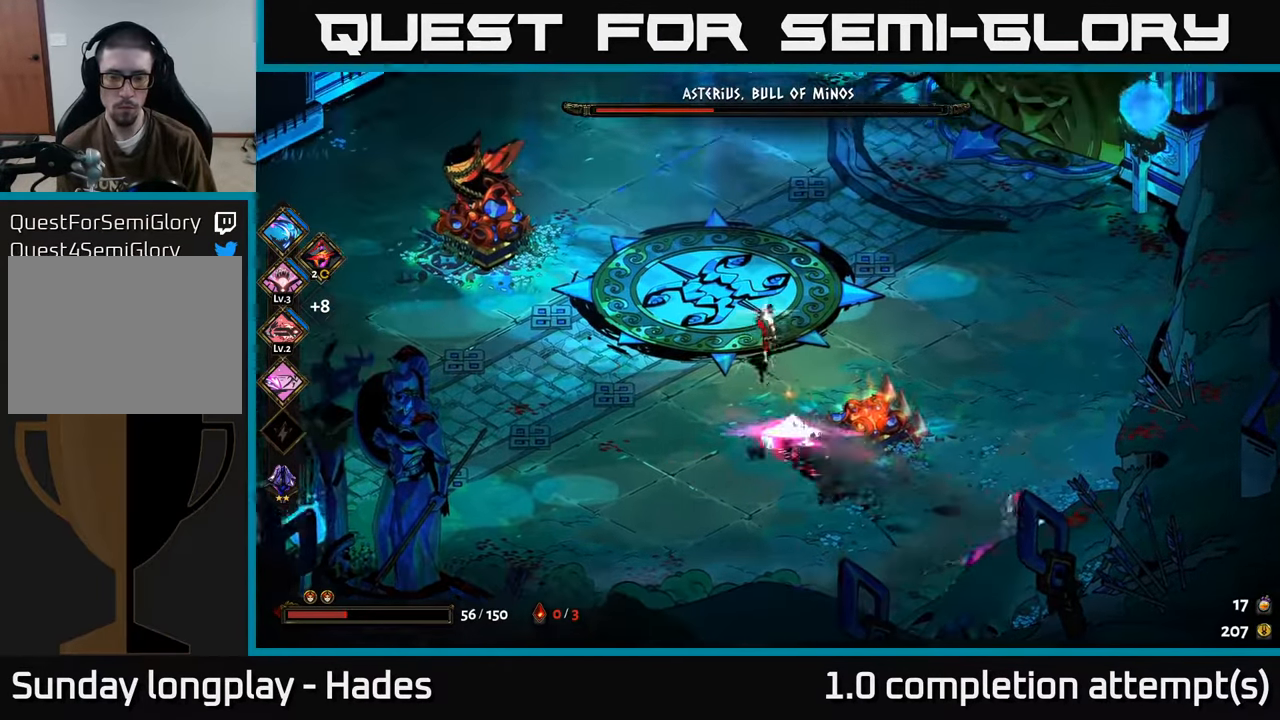
{"buttons": [], "left_stick": "down-right", "events": [[34, "A", "up"], [84, "A", "down"], [200, "X", "down"], [200, "left_stick", "down"], [250, "A", "up"], [317, "X", "up"], [384, "Y", "down"], [384, "left_stick", "down-right"], [467, "Y", "up"]]}
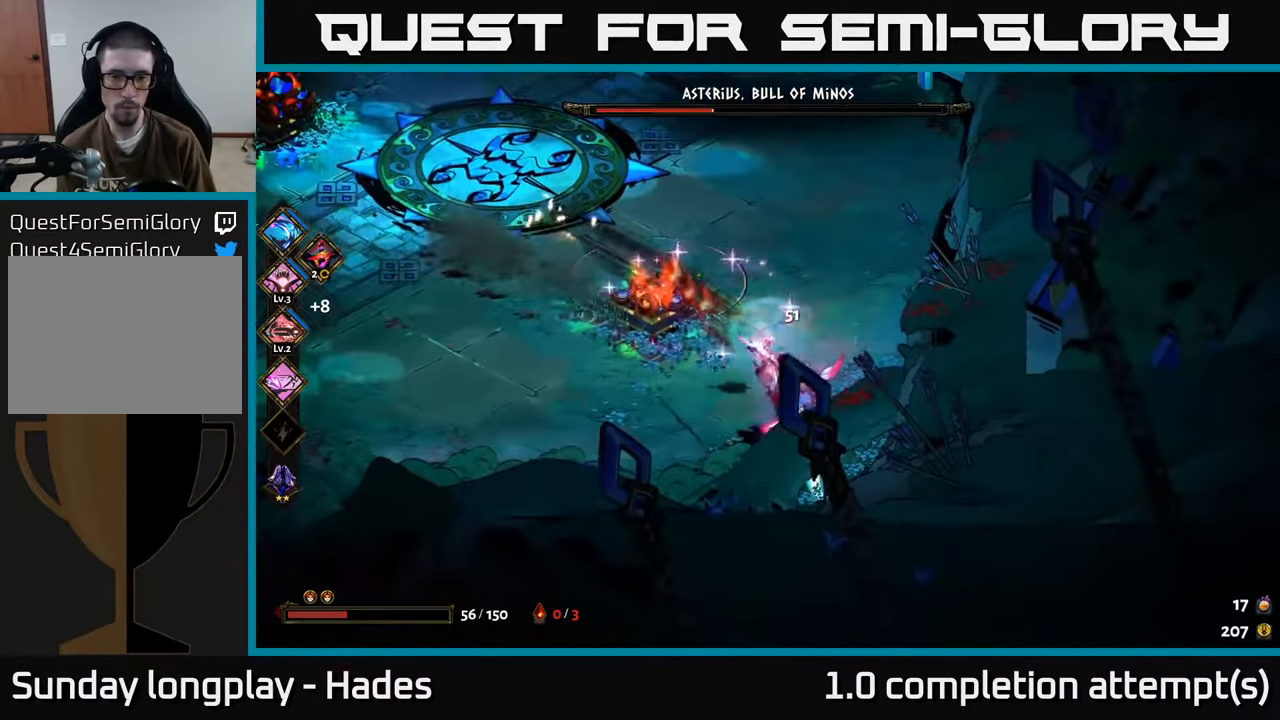
{"buttons": ["A"], "left_stick": "down", "events": [[84, "left_stick", "down"], [500, "A", "down"]]}
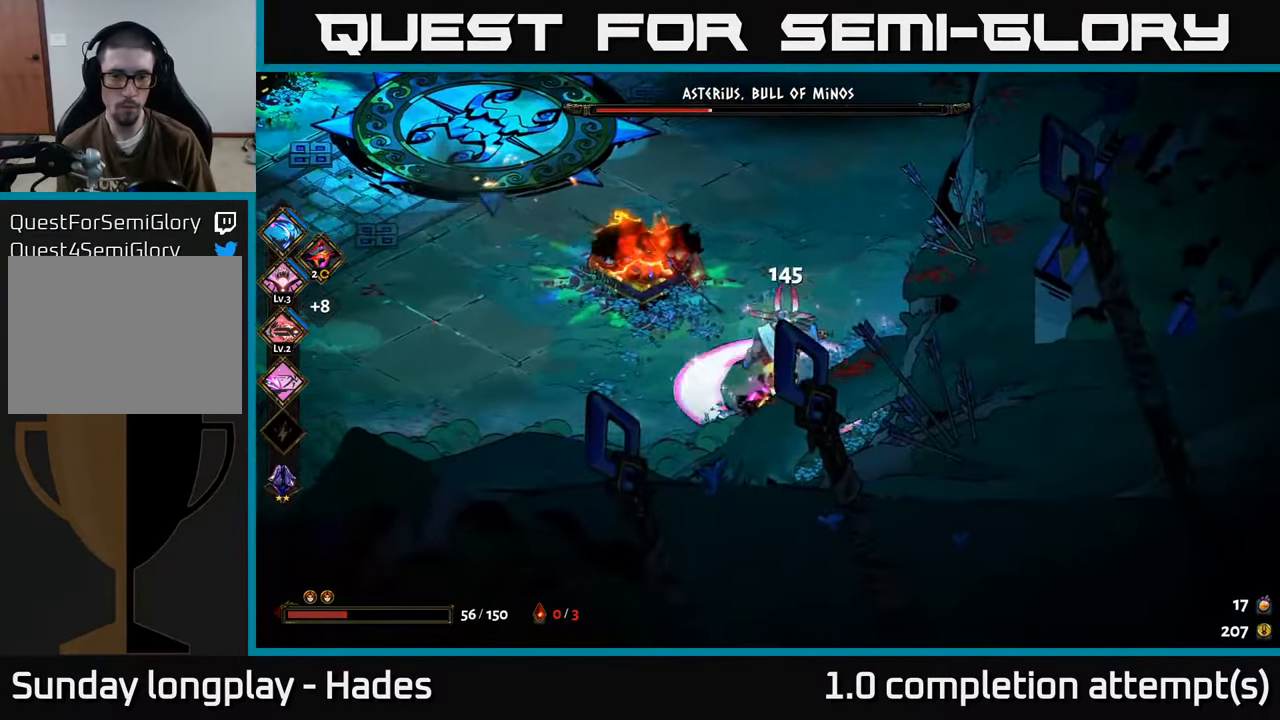
{"buttons": [], "left_stick": "center", "events": [[50, "X", "down"], [117, "left_stick", "right"], [134, "A", "up"], [150, "X", "up"], [217, "X", "down"], [300, "X", "up"], [300, "left_stick", "up-right"], [367, "X", "down"], [450, "X", "up"], [450, "left_stick", "center"]]}
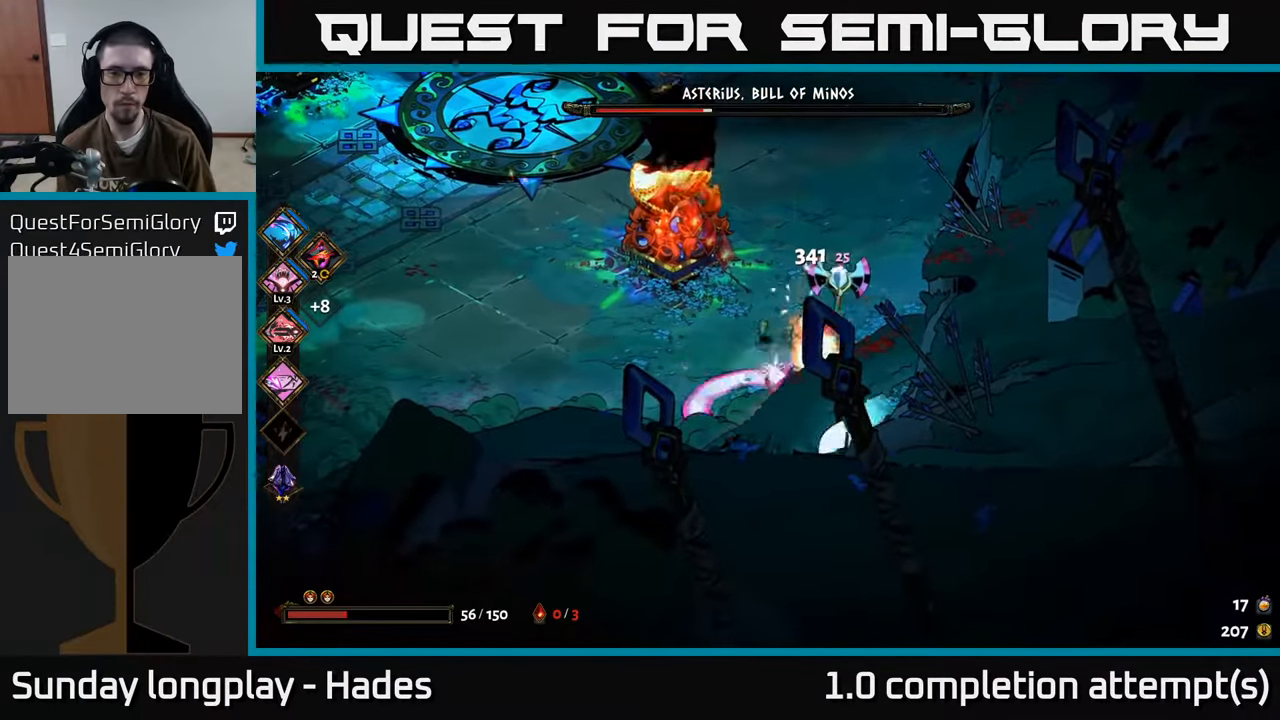
{"buttons": ["A"], "left_stick": "up-left", "events": [[34, "X", "down"], [117, "X", "up"], [217, "X", "down"], [300, "X", "up"], [417, "A", "down"], [417, "left_stick", "up-left"]]}
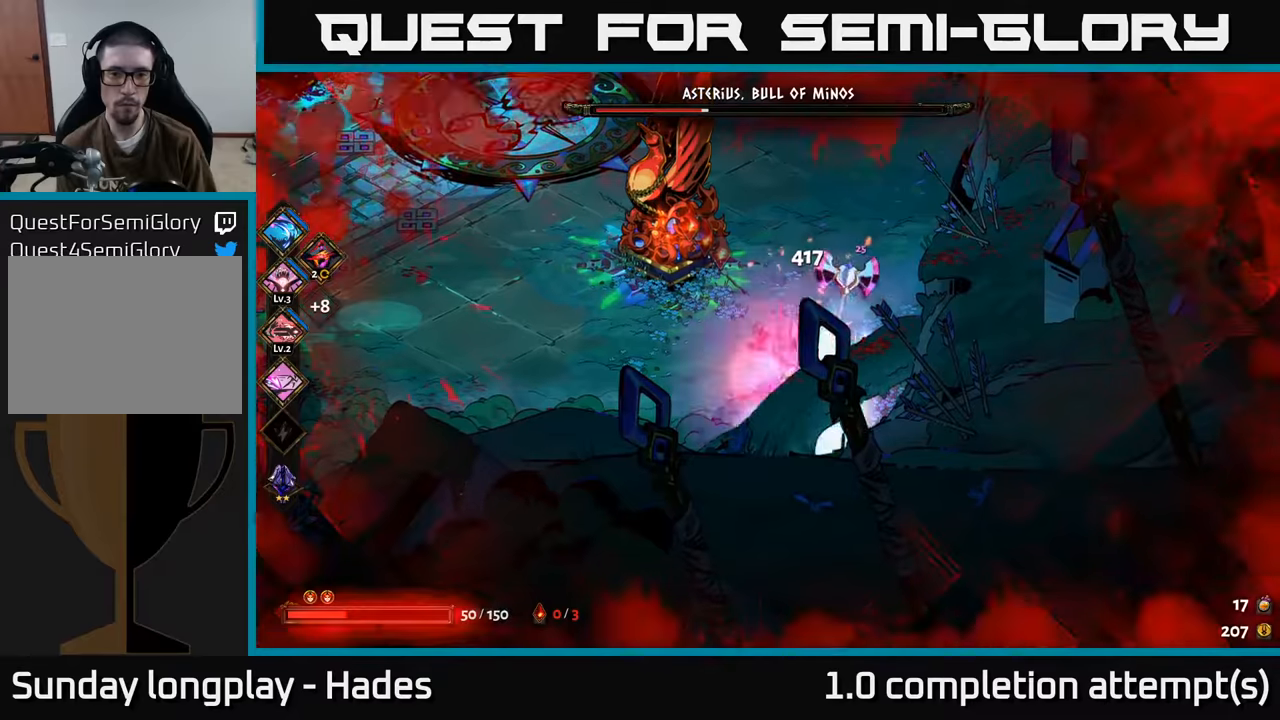
{"buttons": ["A", "X"], "left_stick": "up-right", "events": [[33, "A", "up"], [33, "X", "down"], [100, "A", "down"], [166, "X", "up"], [200, "A", "up"], [200, "left_stick", "up"], [283, "A", "down"], [333, "left_stick", "up-right"], [366, "A", "up"], [466, "A", "down"], [483, "X", "down"]]}
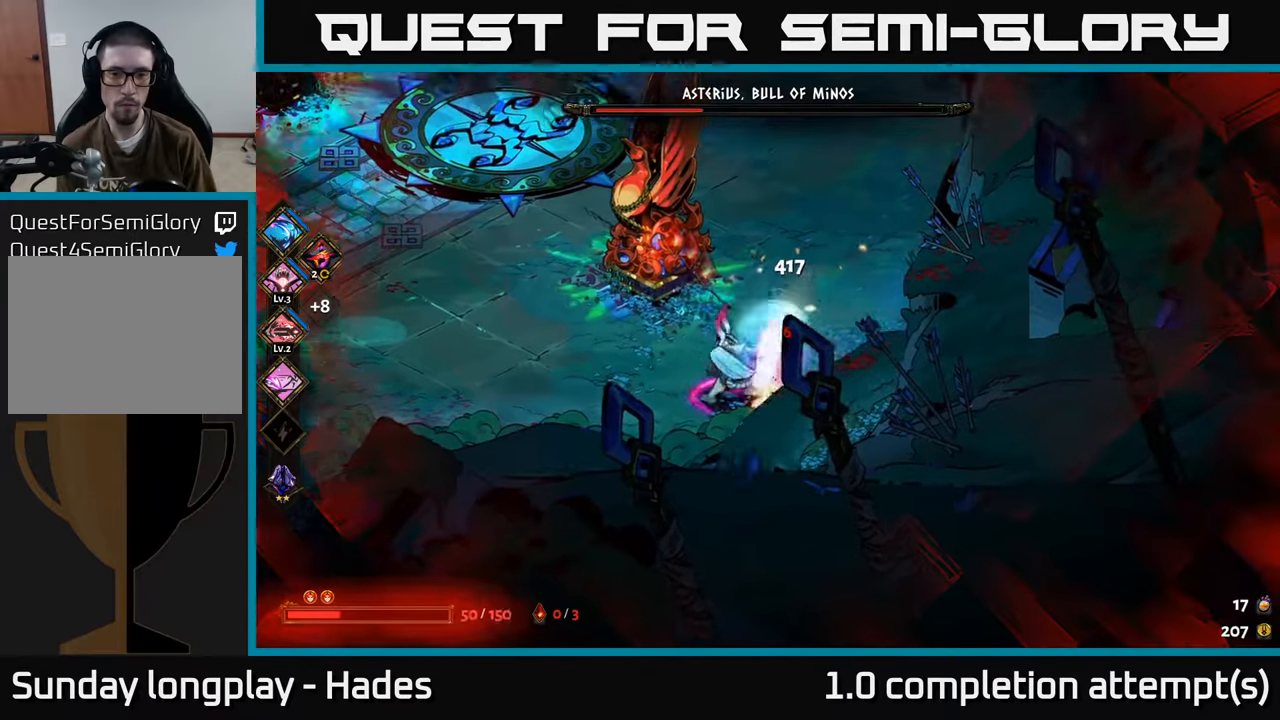
{"buttons": [], "left_stick": "down-left", "events": [[50, "A", "up"], [50, "X", "up"], [83, "left_stick", "right"], [200, "left_stick", "down"], [250, "left_stick", "down-left"]]}
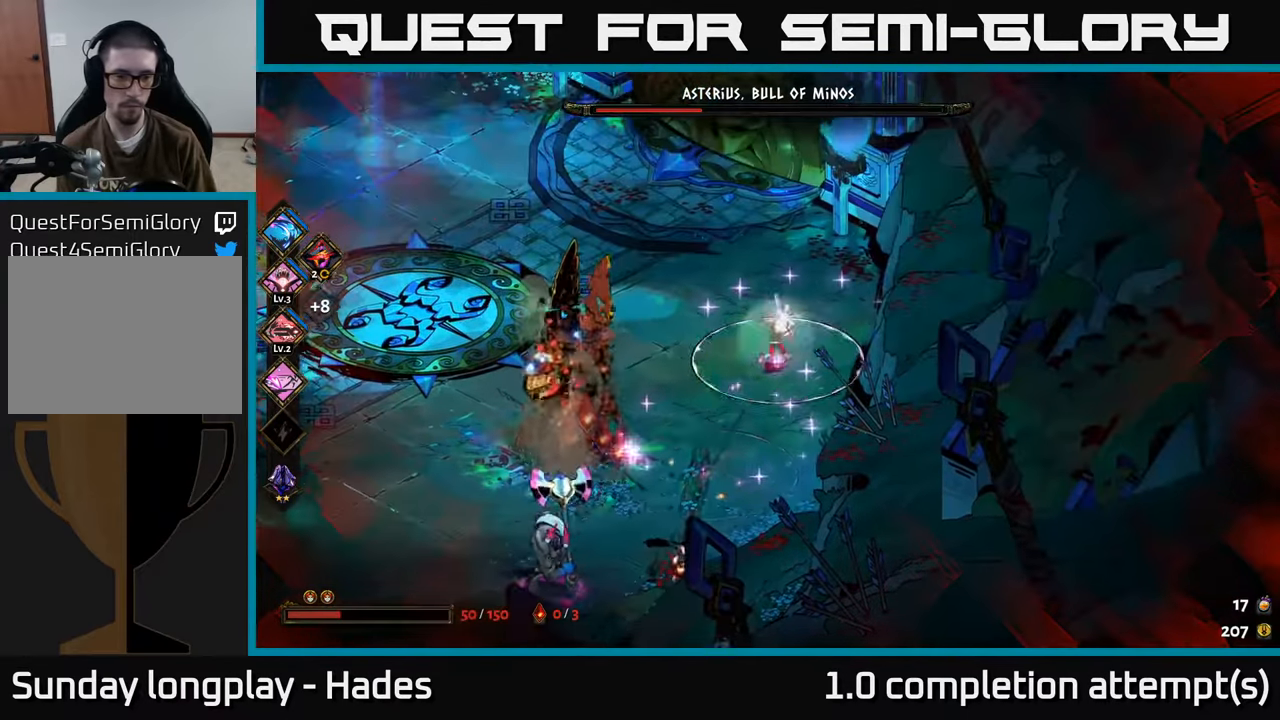
{"buttons": [], "left_stick": "down-left", "events": [[283, "Y", "down"], [366, "Y", "up"]]}
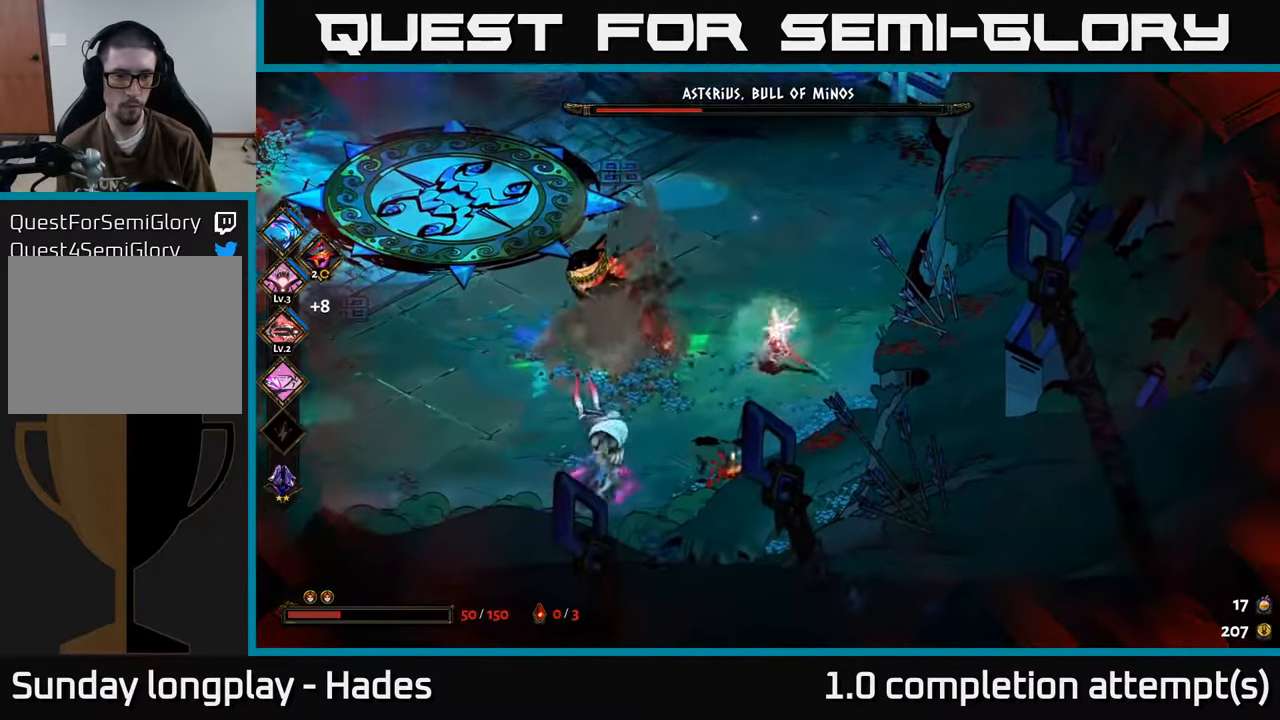
{"buttons": ["A", "X"], "left_stick": "down-left", "events": [[250, "A", "down"], [333, "X", "down"], [366, "A", "up"], [383, "X", "up"], [450, "A", "down"], [450, "X", "down"]]}
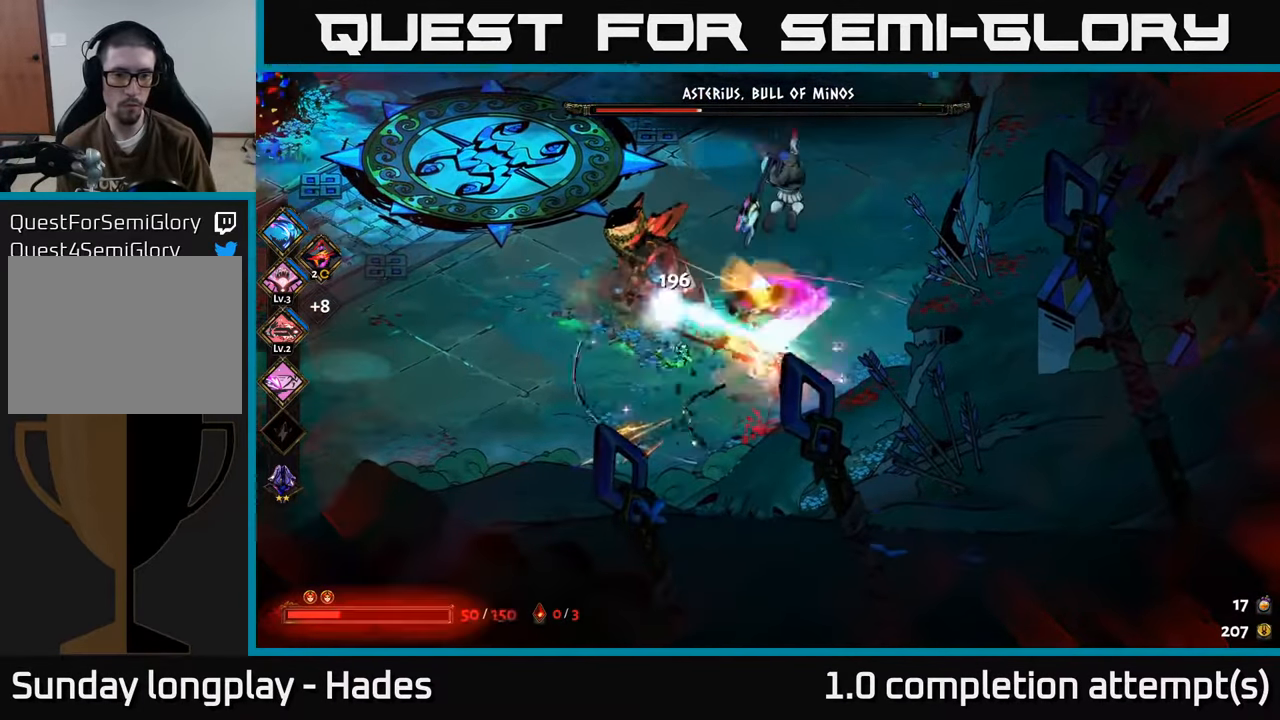
{"buttons": [], "left_stick": "up-right", "events": [[33, "X", "up"], [50, "A", "up"], [133, "left_stick", "up-right"], [266, "X", "down"], [333, "X", "up"]]}
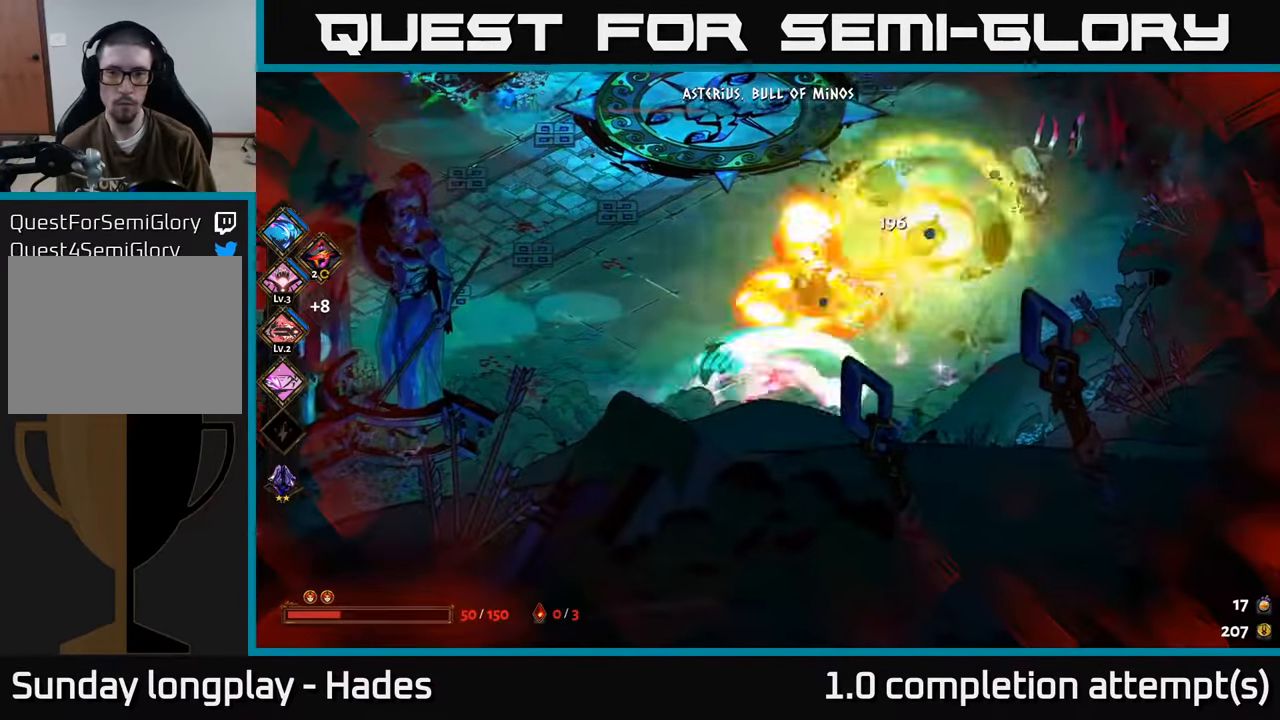
{"buttons": [], "left_stick": "up-right", "events": [[283, "A", "down"], [383, "X", "down"], [400, "A", "up"], [483, "X", "up"]]}
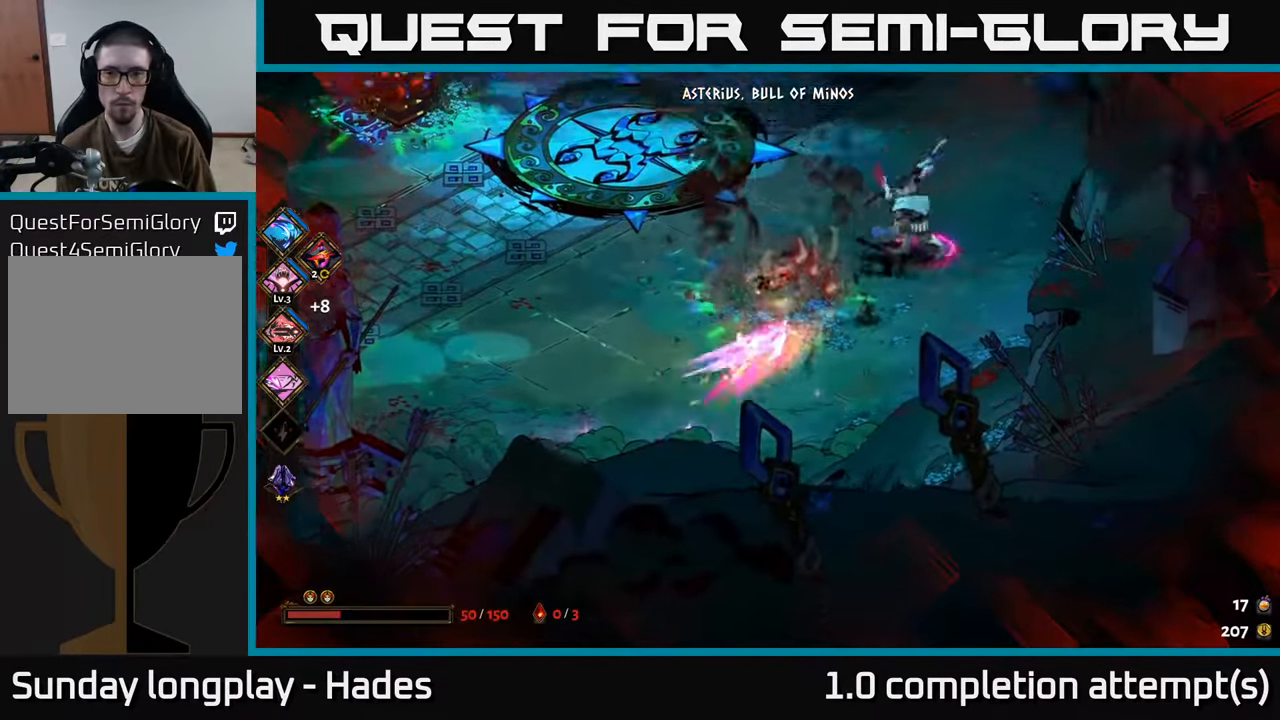
{"buttons": [], "left_stick": "up-right", "events": [[100, "Y", "down"], [200, "Y", "up"]]}
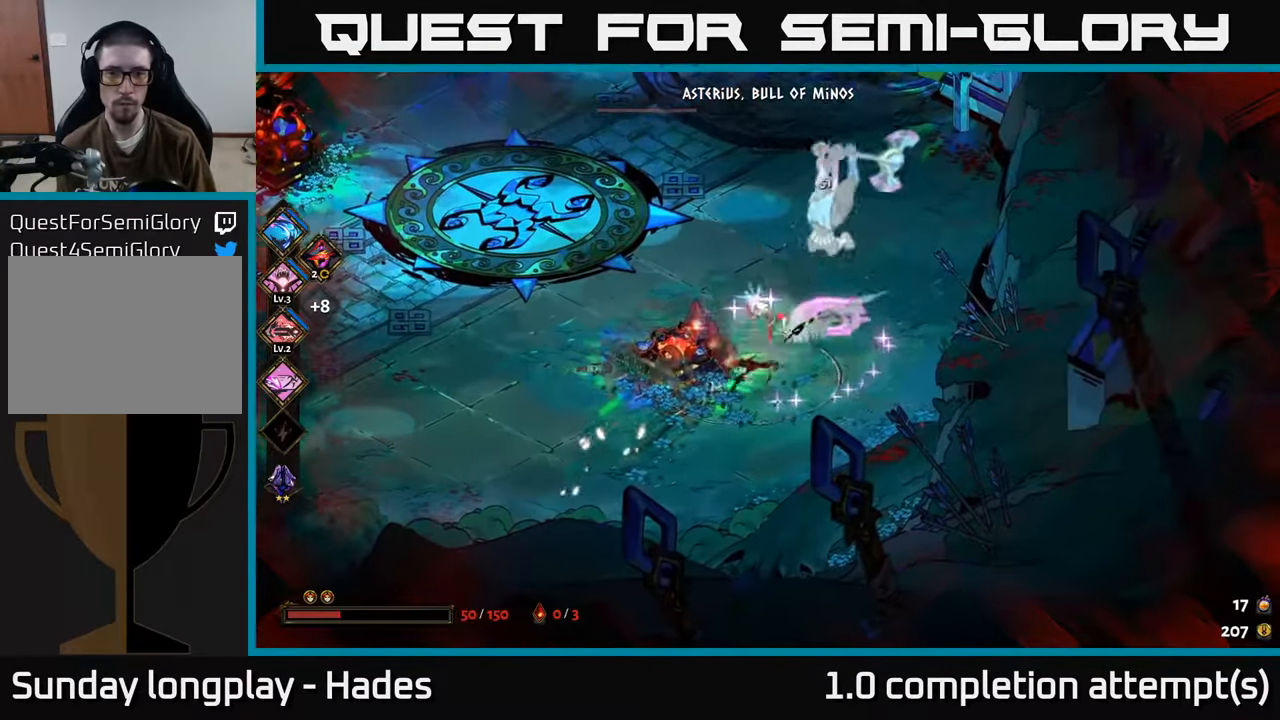
{"buttons": [], "left_stick": "down-left", "events": [[116, "A", "down"], [233, "A", "up"], [283, "A", "down"], [283, "X", "down"], [300, "left_stick", "up-left"], [366, "A", "up"], [383, "X", "up"], [383, "left_stick", "down-left"]]}
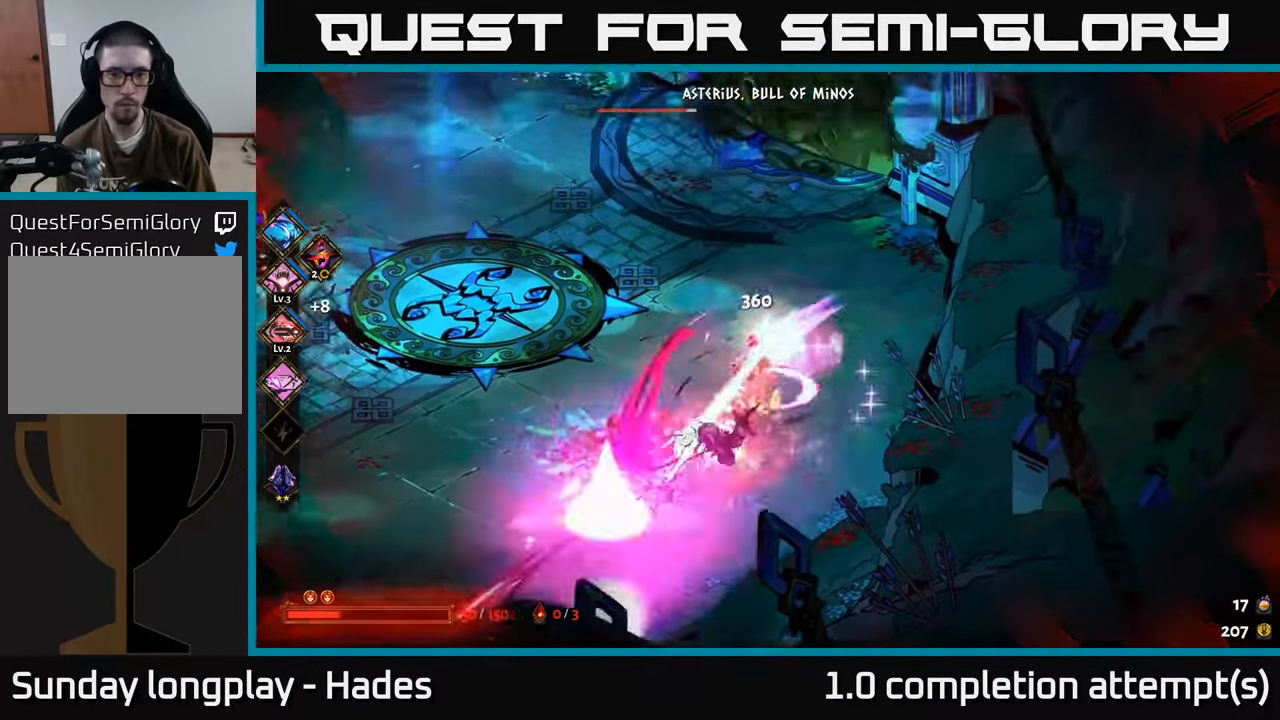
{"buttons": [], "left_stick": "down", "events": [[33, "X", "down"], [133, "X", "up"], [233, "X", "down"], [250, "left_stick", "down"], [300, "A", "down"], [316, "X", "up"], [400, "A", "up"]]}
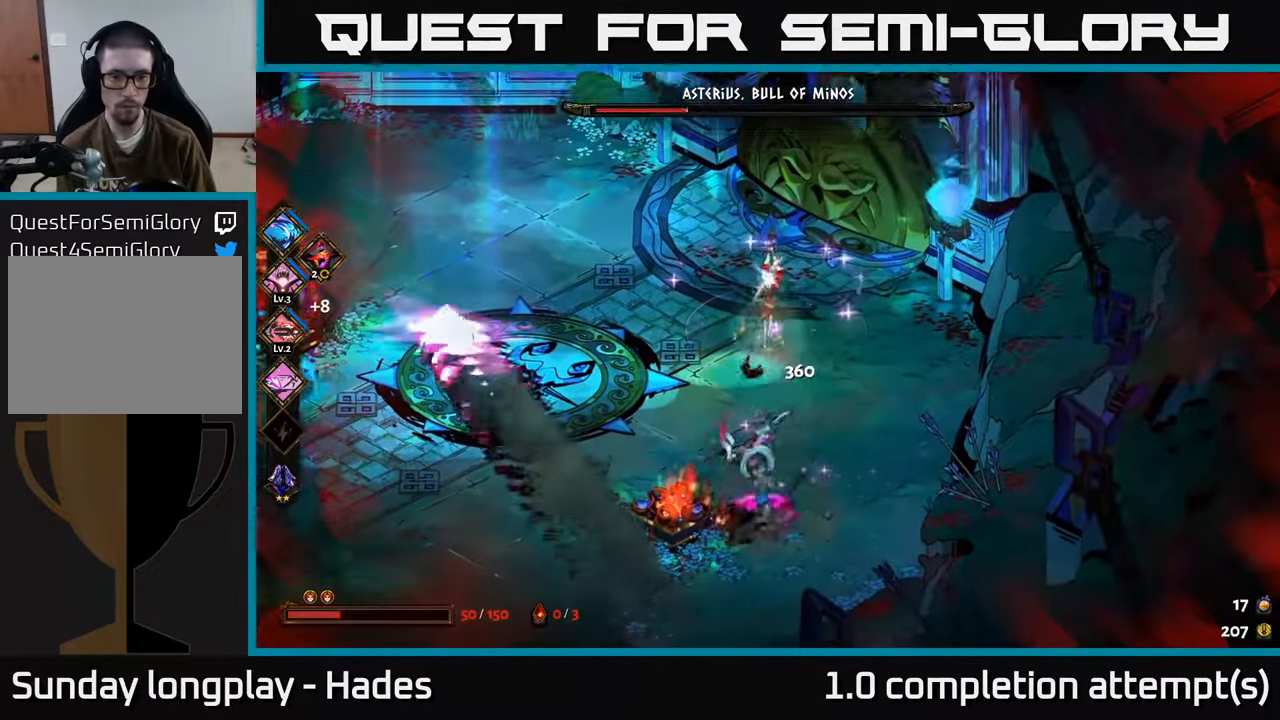
{"buttons": ["Y"], "left_stick": "down-right", "events": [[33, "A", "down"], [50, "left_stick", "down-left"], [116, "X", "down"], [166, "A", "up"], [216, "X", "up"], [233, "left_stick", "down"], [300, "X", "down"], [350, "left_stick", "down-right"], [383, "X", "up"], [500, "Y", "down"]]}
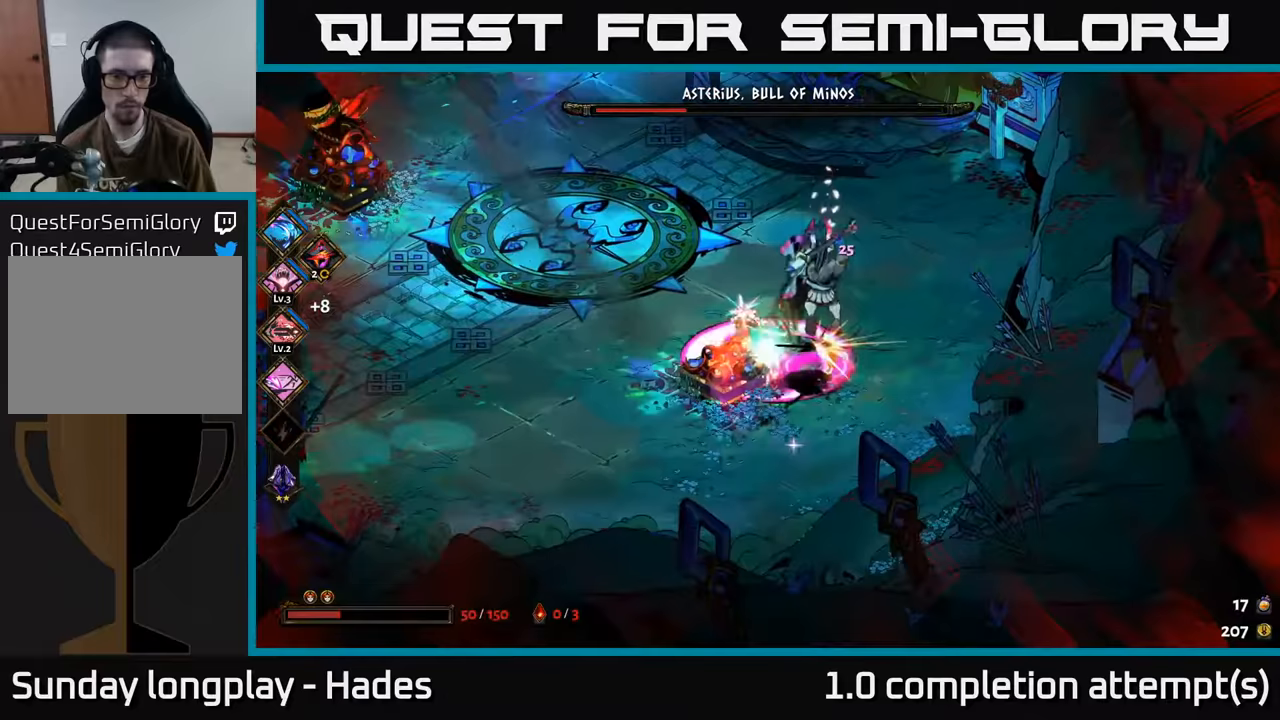
{"buttons": [], "left_stick": "up", "events": [[17, "left_stick", "up-right"], [83, "Y", "up"], [267, "left_stick", "center"], [500, "left_stick", "up"]]}
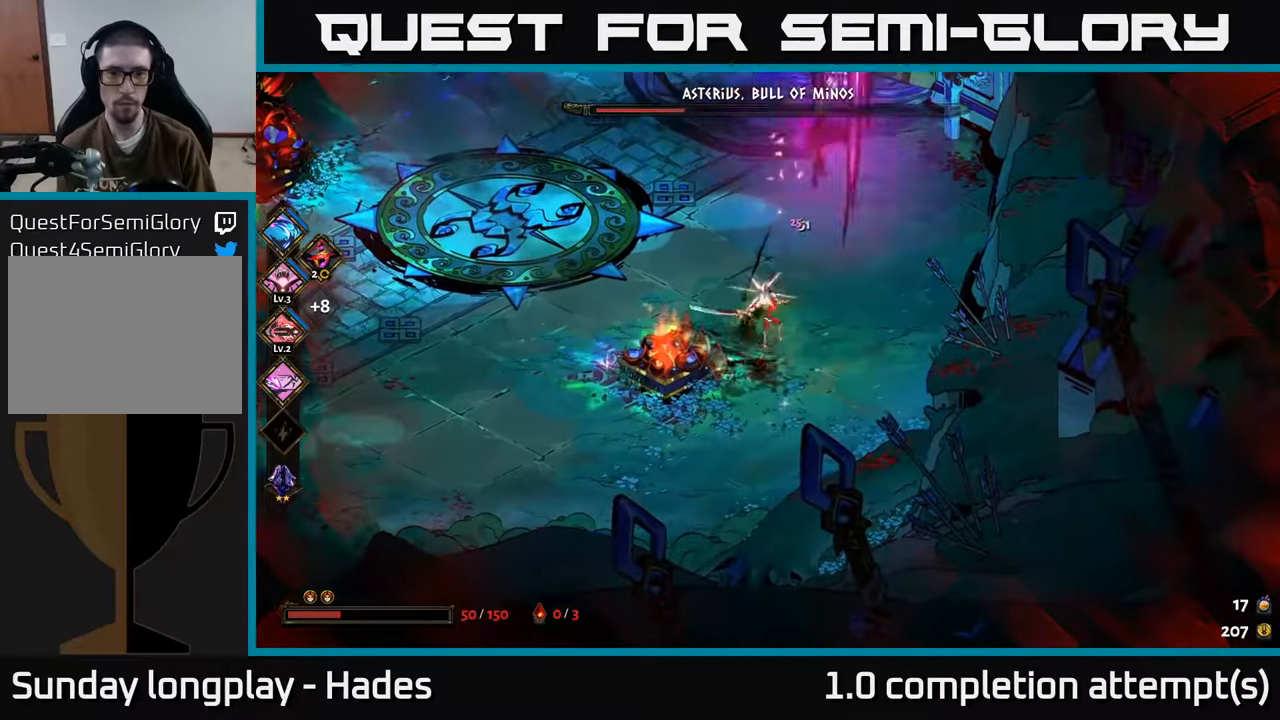
{"buttons": [], "left_stick": "up", "events": [[100, "A", "down"], [183, "X", "down"], [233, "A", "up"], [250, "X", "up"], [333, "A", "down"], [350, "X", "down"], [417, "A", "up"], [467, "X", "up"]]}
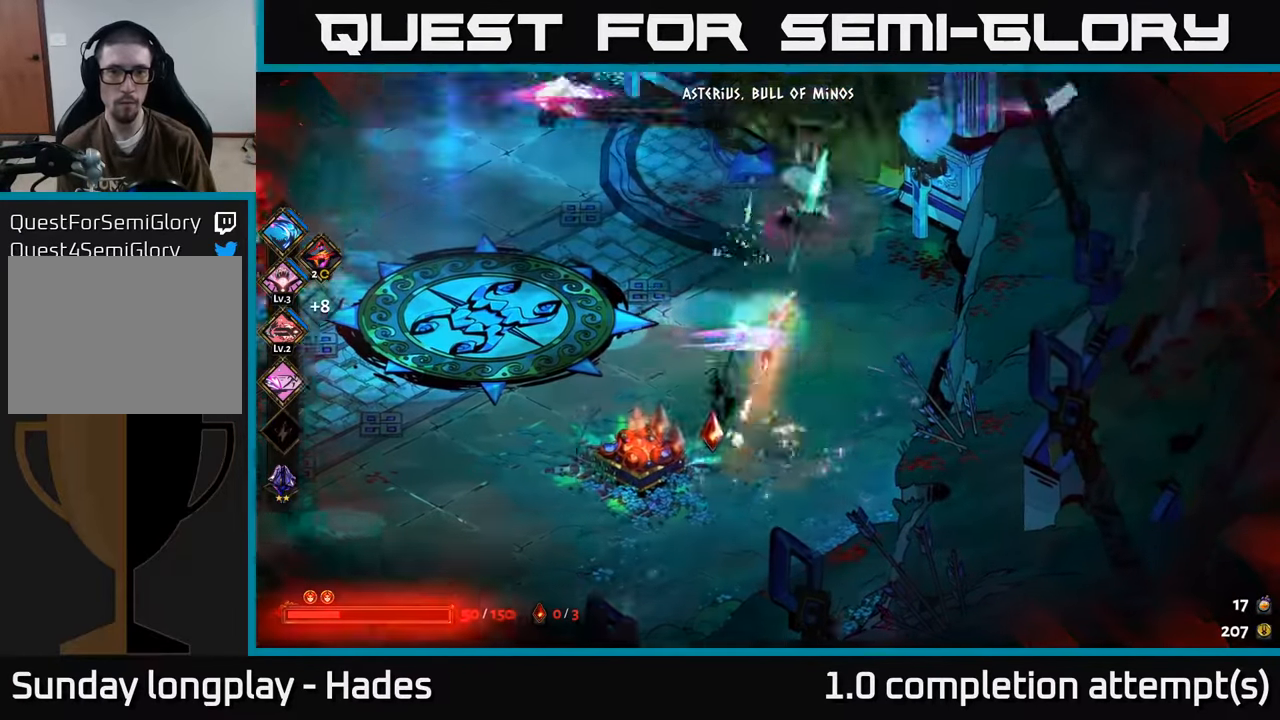
{"buttons": [], "left_stick": "center", "events": [[100, "X", "down"], [150, "X", "up"], [250, "X", "down"], [283, "left_stick", "center"], [317, "X", "up"], [417, "X", "down"], [500, "X", "up"]]}
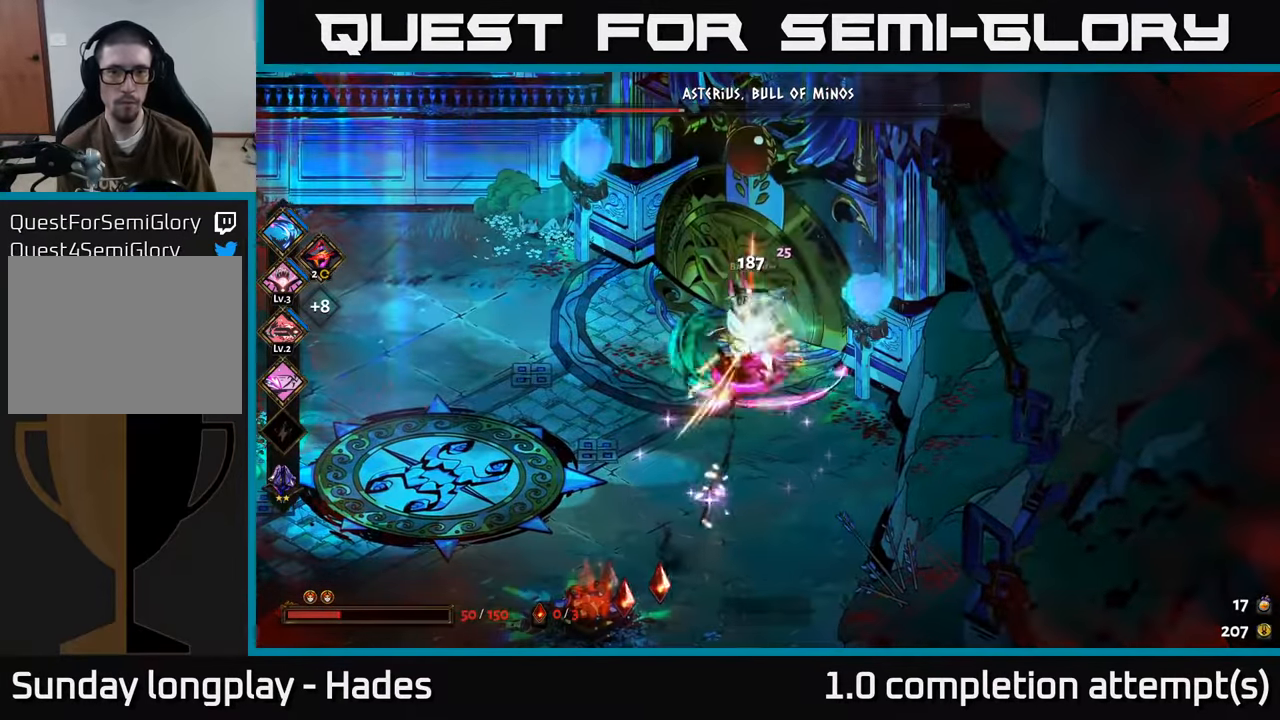
{"buttons": ["X"], "left_stick": "center", "events": [[233, "X", "down"], [333, "X", "up"], [433, "X", "down"]]}
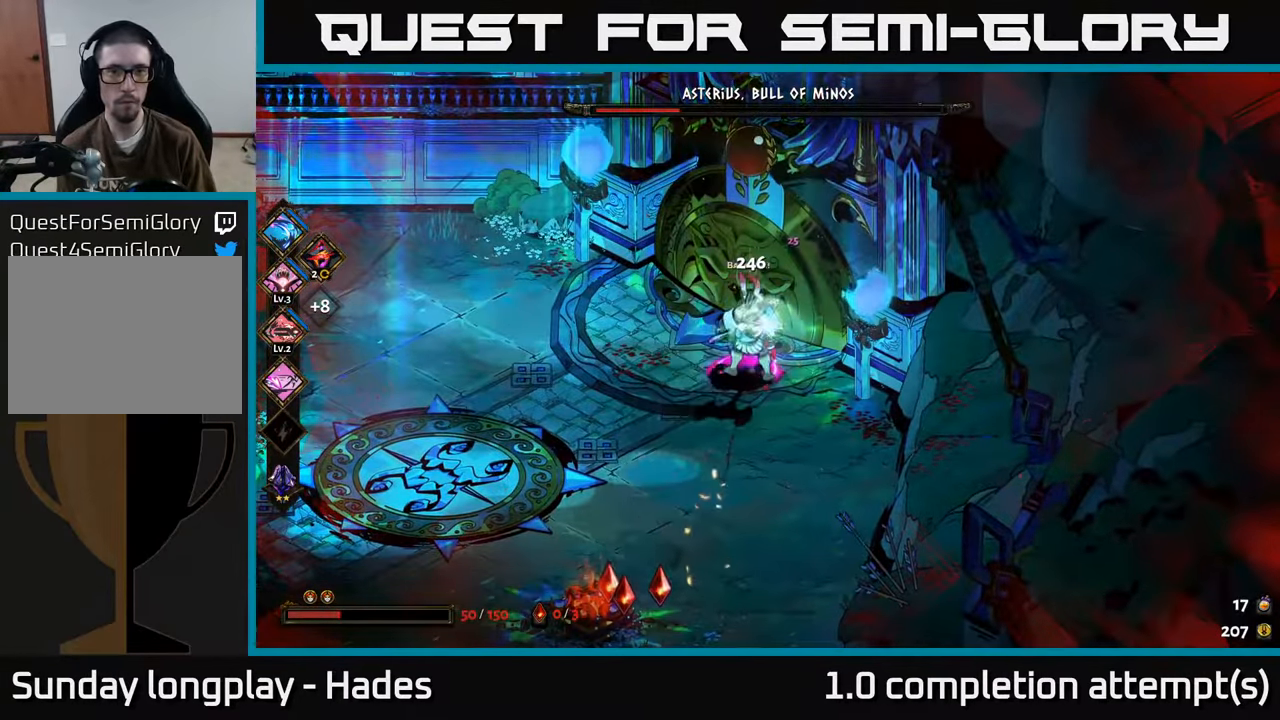
{"buttons": ["Y"], "left_stick": "up-right", "events": [[33, "X", "up"], [50, "A", "down"], [83, "left_stick", "down"], [133, "X", "down"], [200, "A", "up"], [217, "X", "up"], [250, "left_stick", "up"], [283, "X", "down"], [350, "X", "up"], [367, "left_stick", "up-right"], [433, "Y", "down"]]}
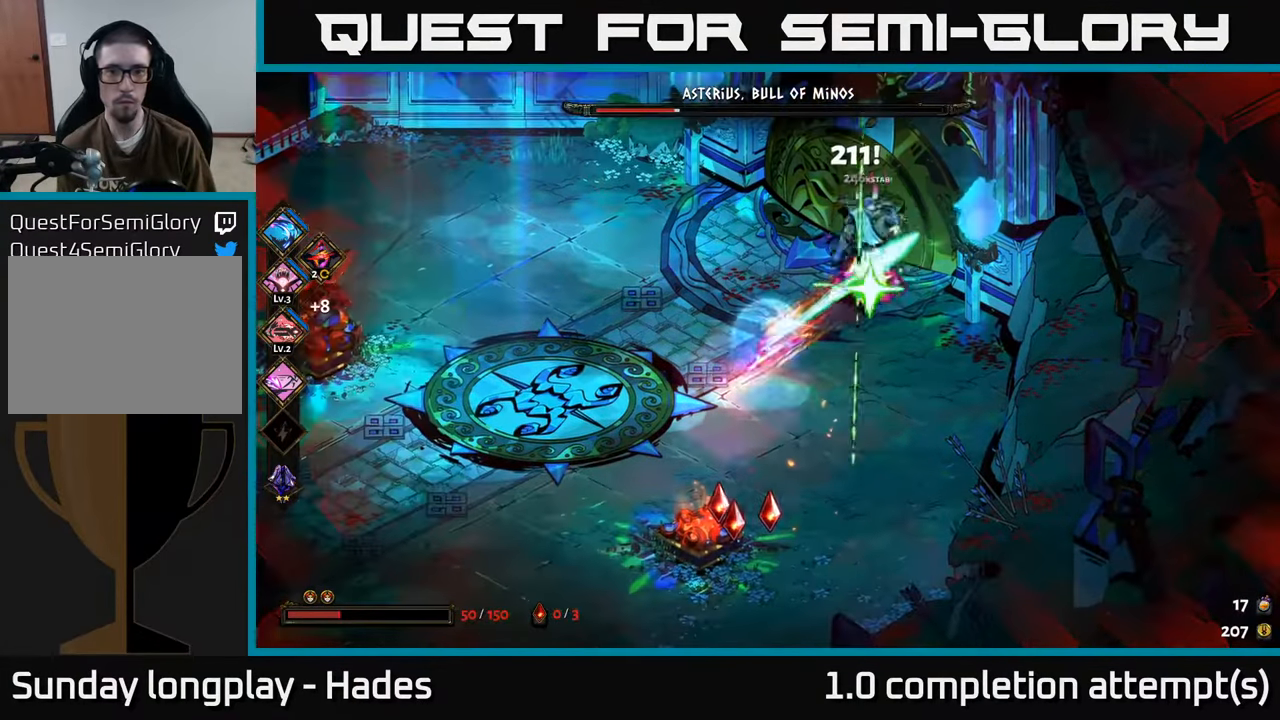
{"buttons": [], "left_stick": "center", "events": [[33, "Y", "up"], [100, "left_stick", "center"]]}
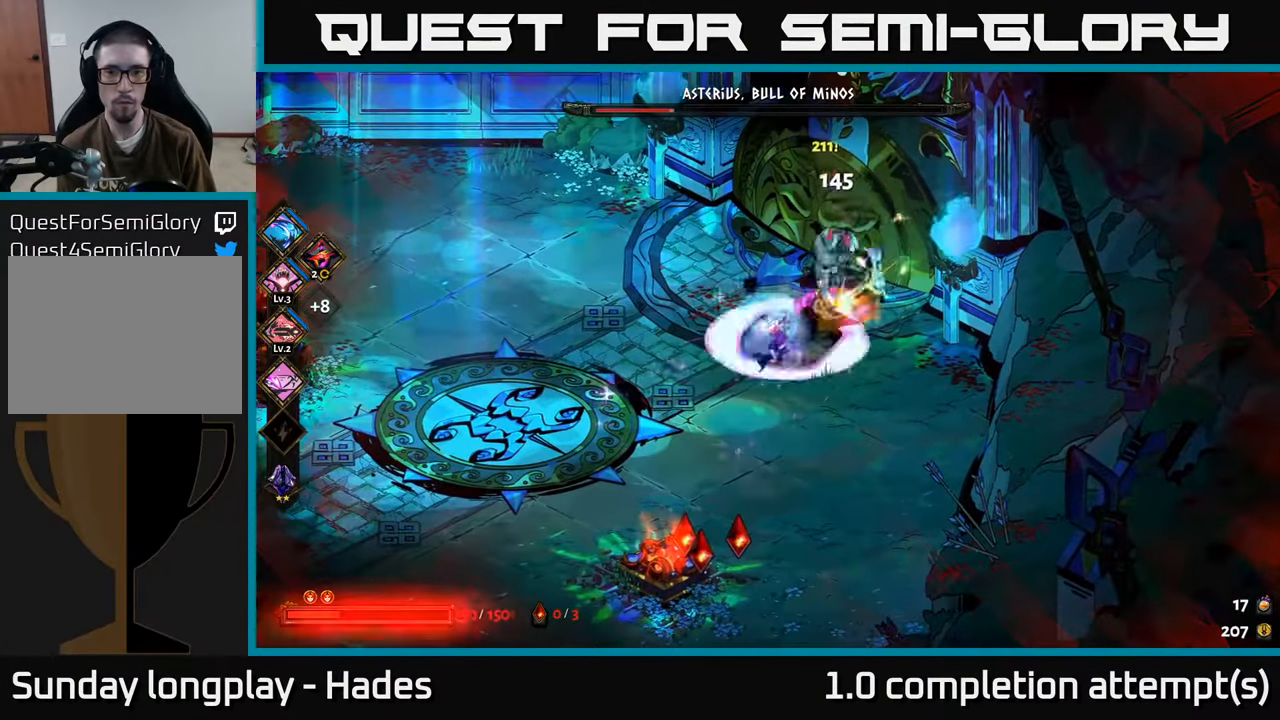
{"buttons": ["A"], "left_stick": "down", "events": [[17, "left_stick", "right"], [33, "A", "down"], [83, "X", "down"], [183, "X", "up"], [200, "A", "up"], [250, "A", "down"], [267, "X", "down"], [267, "left_stick", "down"], [350, "X", "up"], [367, "A", "up"], [467, "A", "down"]]}
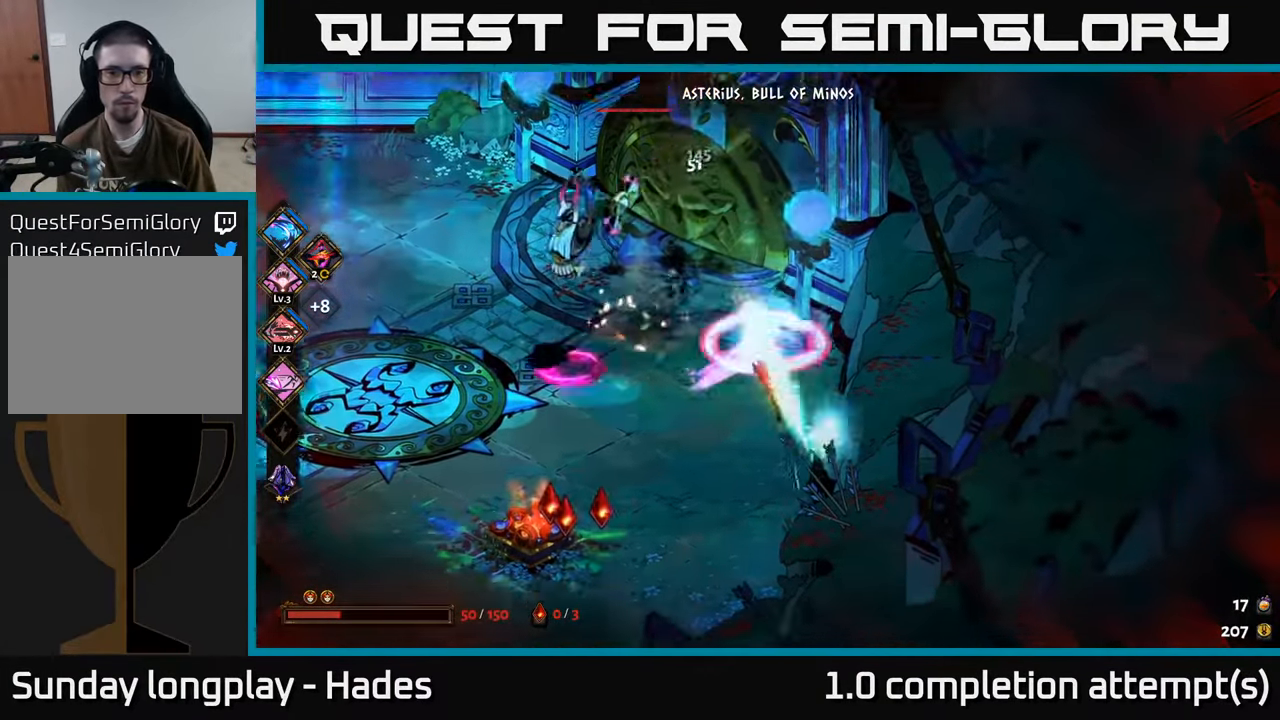
{"buttons": [], "left_stick": "left", "events": [[33, "A", "up"], [150, "left_stick", "right"], [333, "left_stick", "up"], [383, "left_stick", "left"]]}
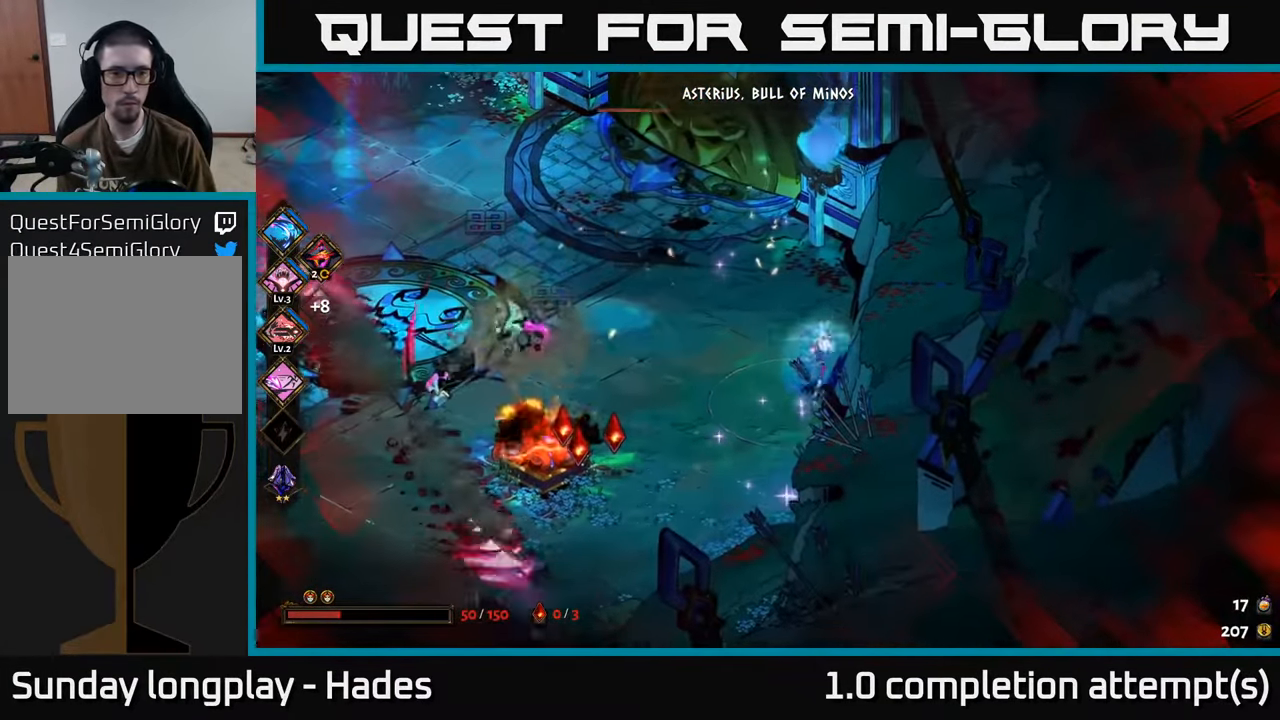
{"buttons": [], "left_stick": "up-left", "events": [[17, "A", "down"], [167, "A", "up"], [267, "Y", "down"], [350, "Y", "up"], [400, "left_stick", "up-left"]]}
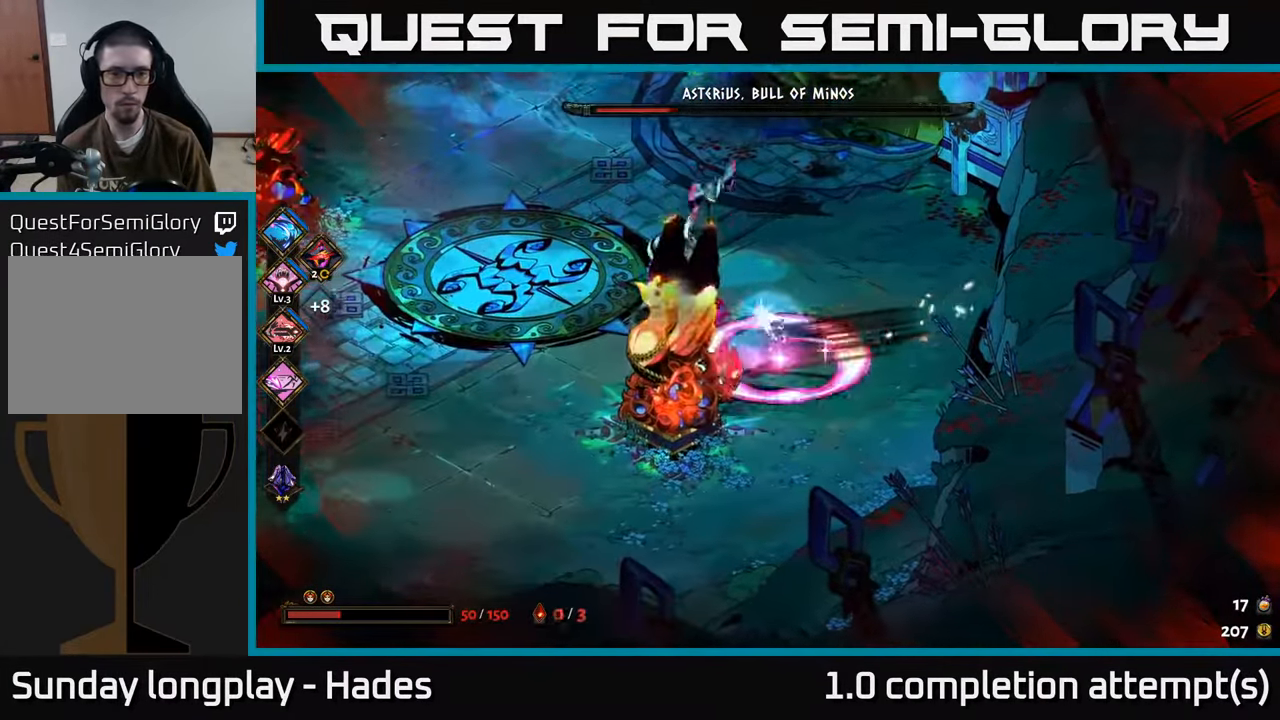
{"buttons": ["A", "X"], "left_stick": "left", "events": [[33, "left_stick", "up"], [267, "left_stick", "left"], [300, "A", "down"], [367, "X", "down"], [417, "A", "up"], [417, "X", "up"], [500, "A", "down"], [500, "X", "down"]]}
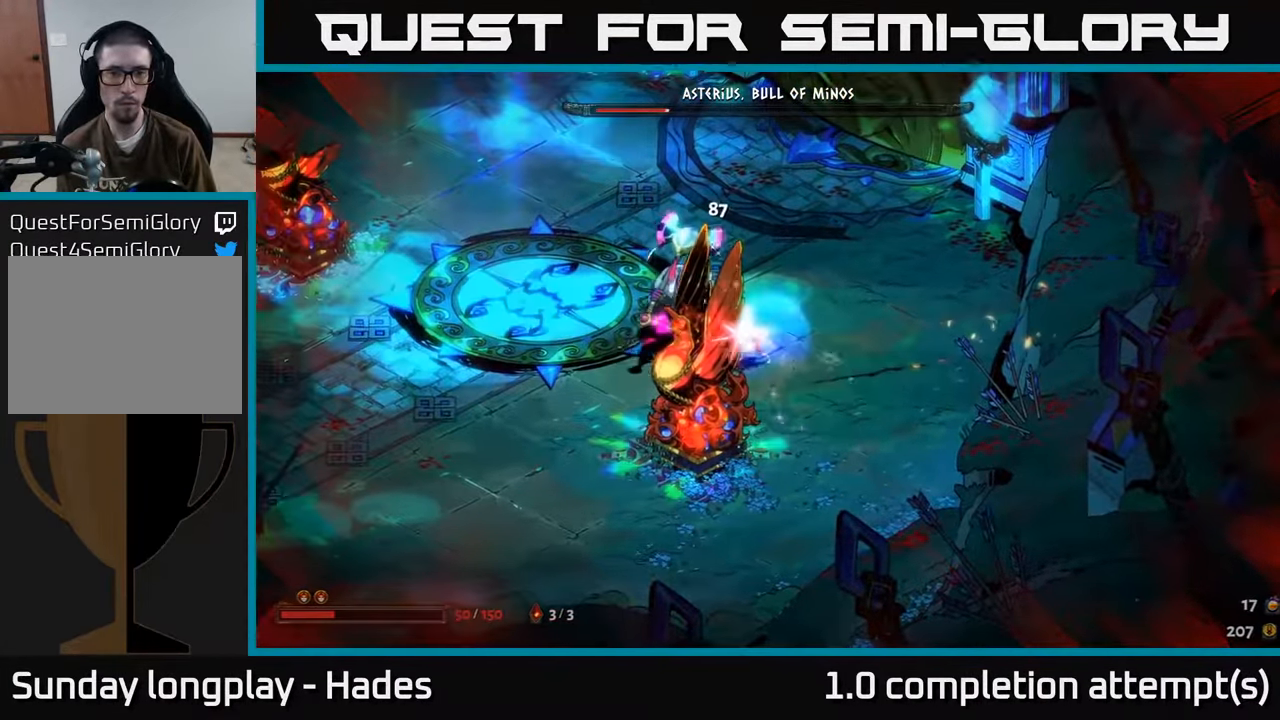
{"buttons": [], "left_stick": "left", "events": [[84, "X", "up"], [100, "A", "up"], [217, "A", "down"], [217, "X", "down"], [284, "X", "up"], [300, "A", "up"]]}
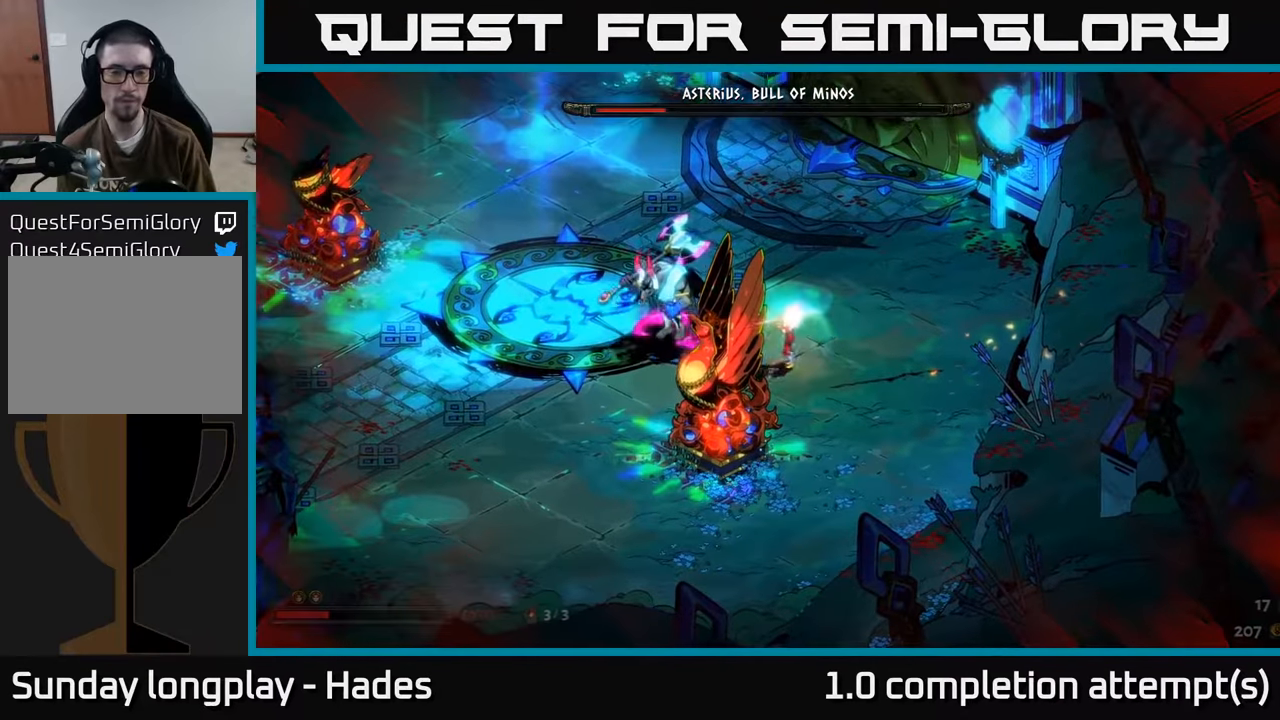
{"buttons": [], "left_stick": "center", "events": [[17, "left_stick", "center"]]}